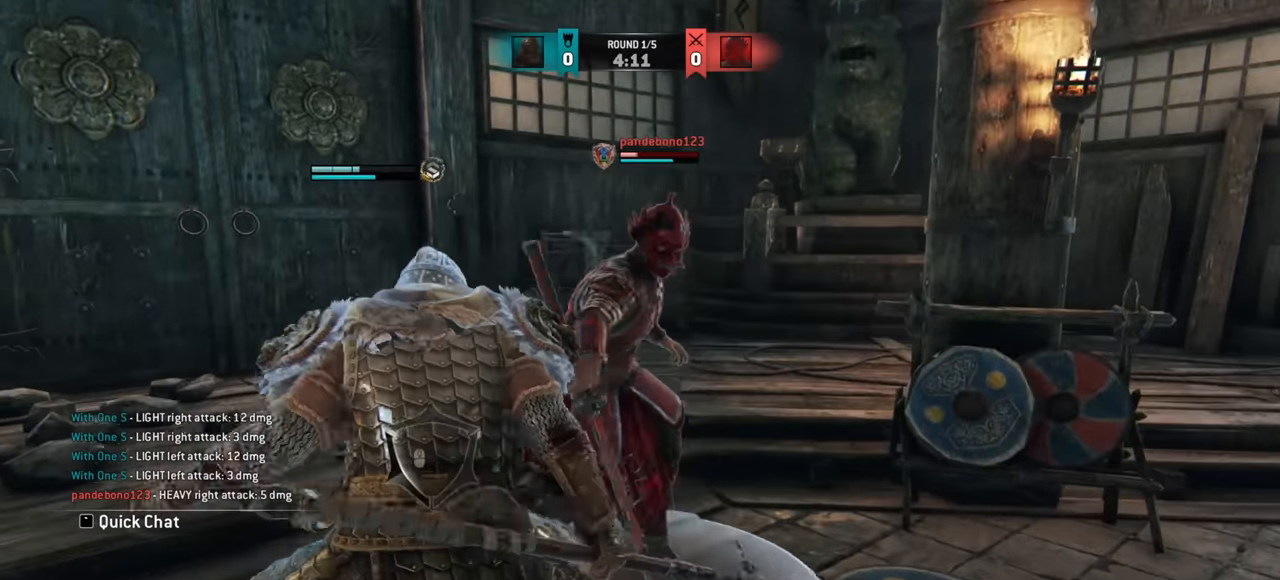
Gameplay with keyboard and mouse; each line is a JSON object with the keys and mouse buttons held at the frame after it. "events" lists presses ("down") and releases ("up") of "a", "ctrl", "d", "e", "q", "s", "shift", "space", "w", "mouse_left", "mouse_wheel", "mouse_right", "mouse_mb4" and "mouse_mb5" between this image and that frame as [ms after this image, input, new state], when the widget could be followed in between. "mouse_left", "mouse_wheel", "mouse_right", "mouse_mb4", "mouse_mb5" = the "left", "wheel", "right", "mb4", "mb5" buttons of the "mouse" list. No other keys are recorded. "wheel" means that the mouse wheel is clicked or scrolled. Mouse movement is not recorded.
{"keys": [], "mouse": [], "events": [[334, "d", "up"]]}
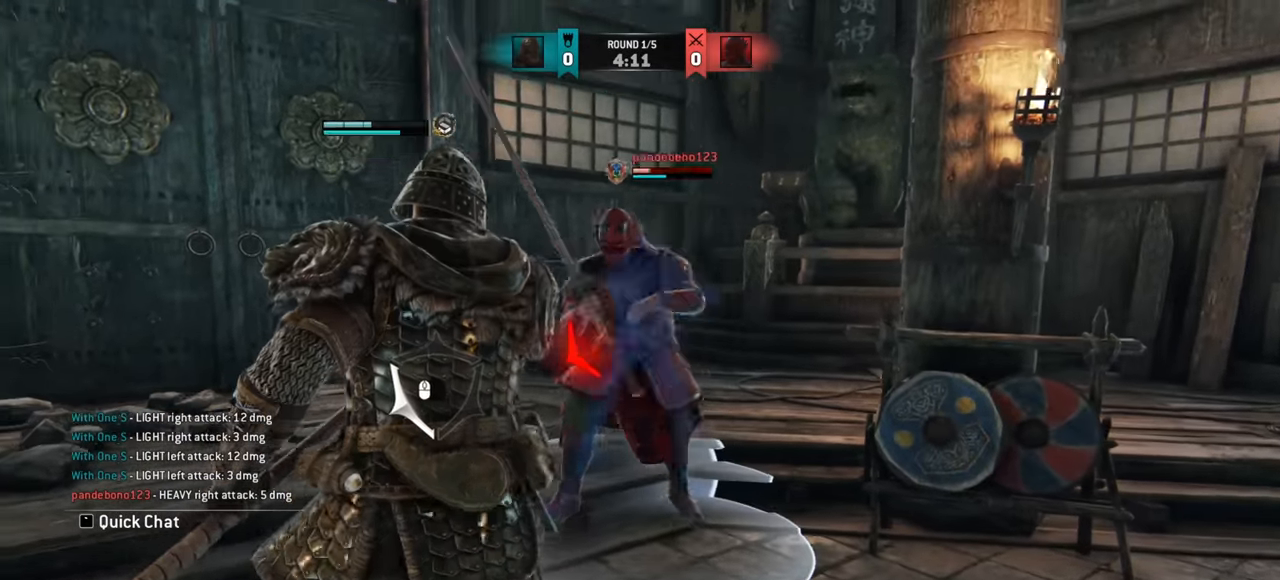
{"keys": [], "mouse": [], "events": [[150, "d", "down"], [383, "d", "up"]]}
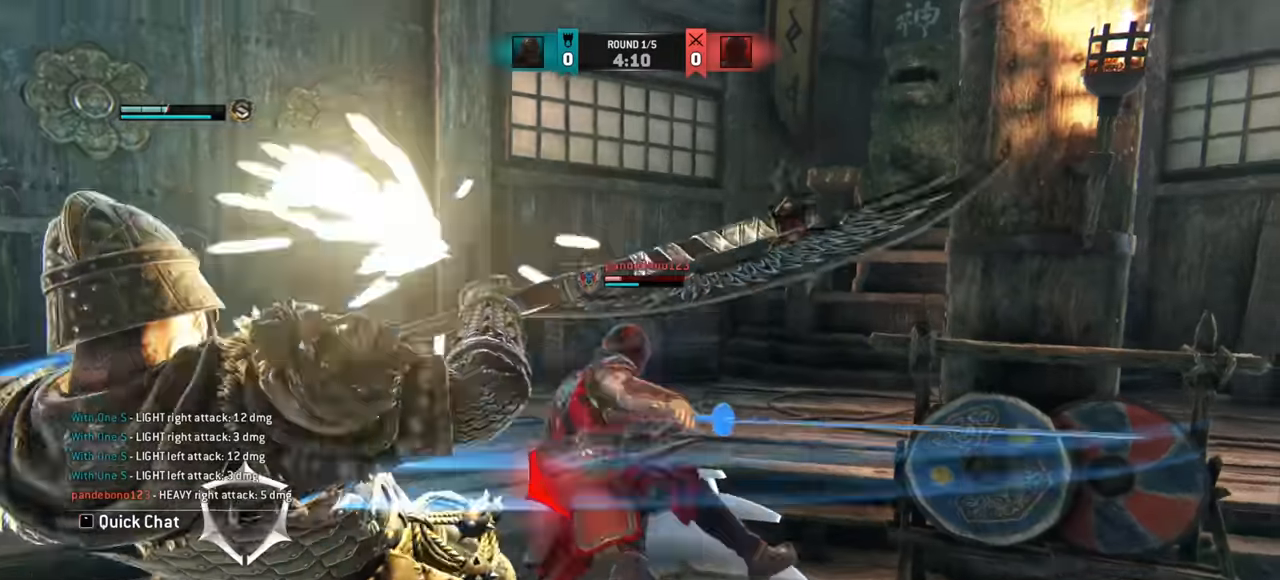
{"keys": ["d"], "mouse": [], "events": [[467, "d", "down"]]}
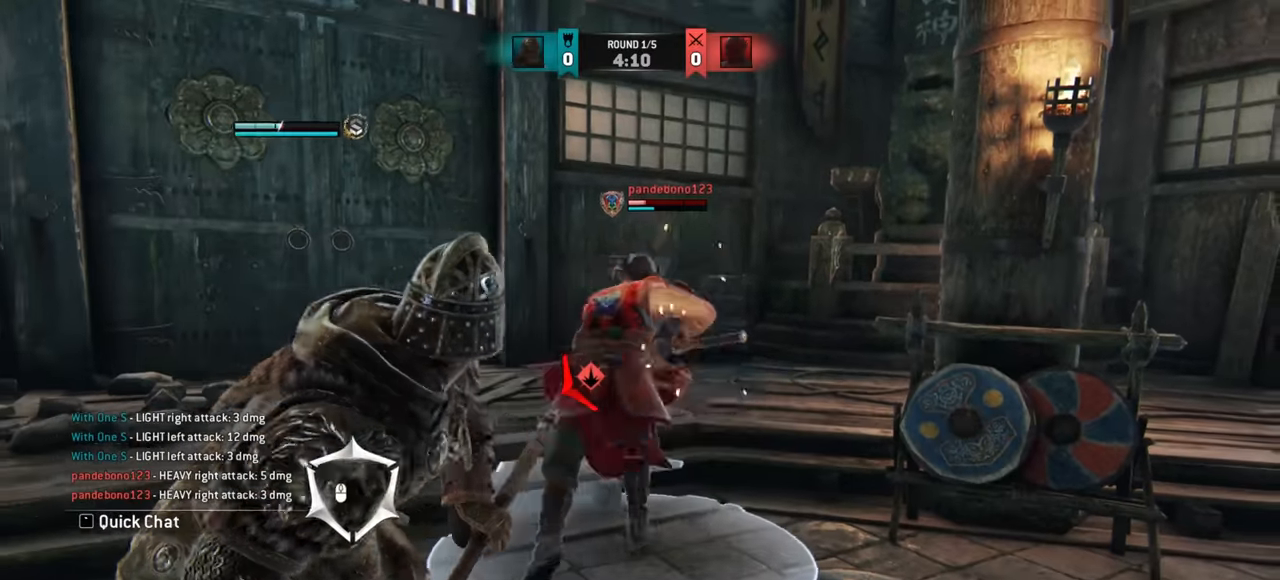
{"keys": ["d"], "mouse": [], "events": []}
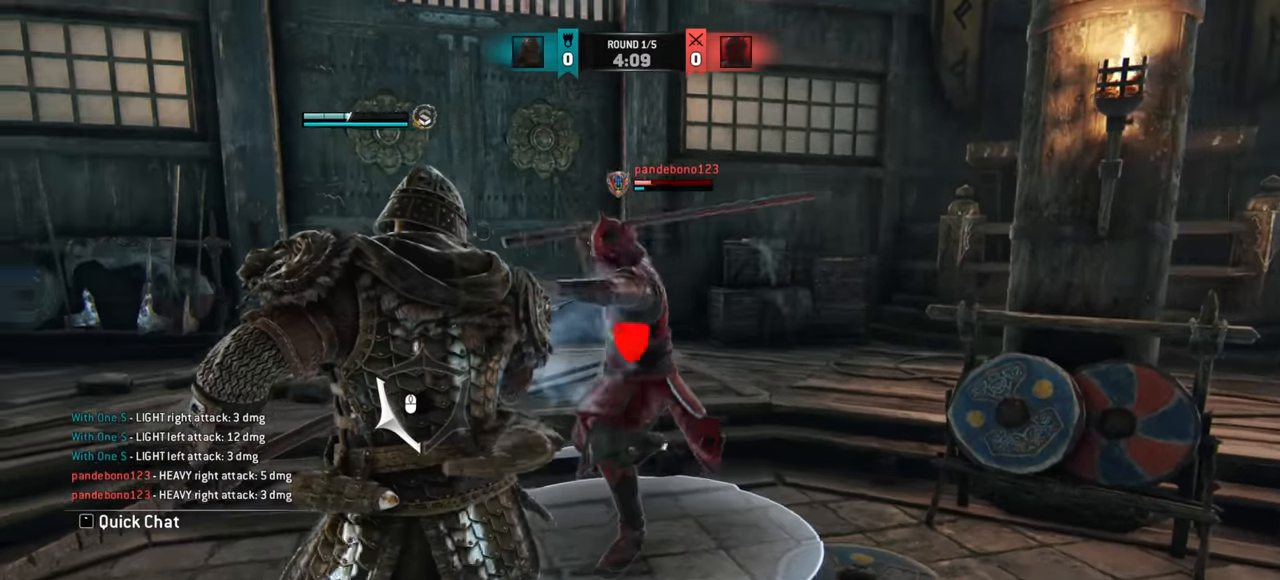
{"keys": [], "mouse": []}
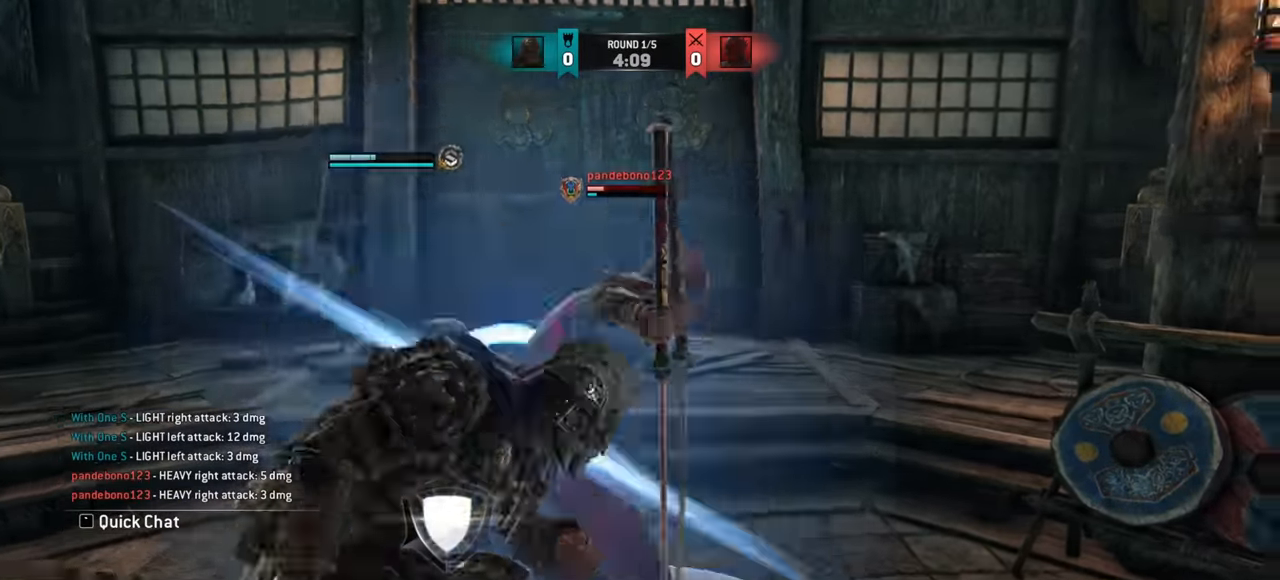
{"keys": [], "mouse": [], "events": []}
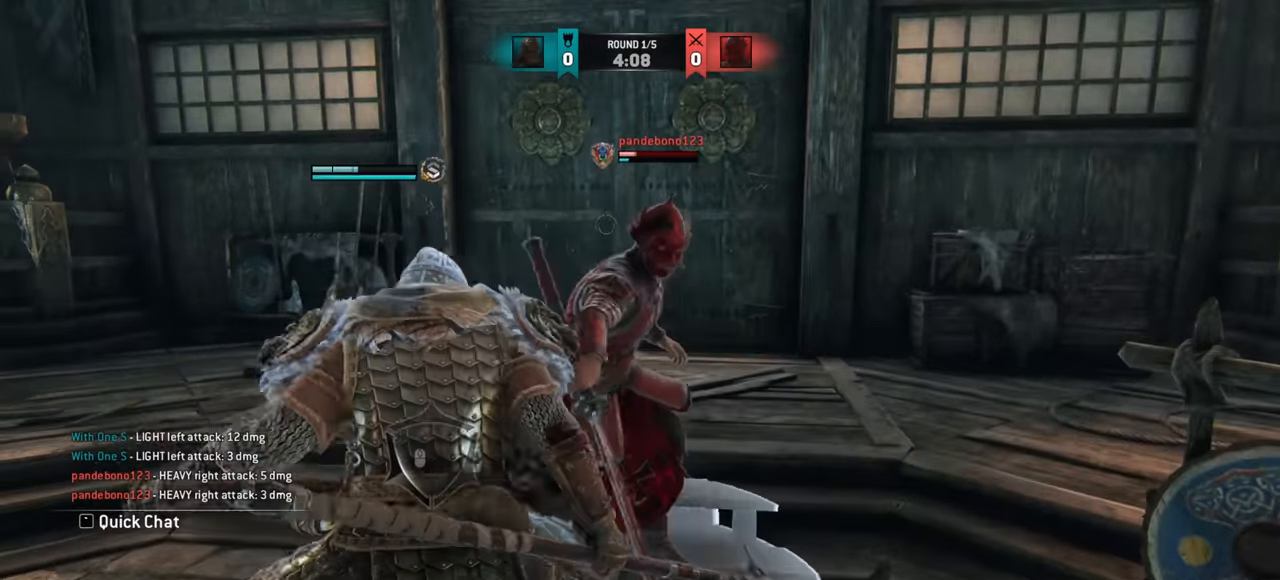
{"keys": [], "mouse": [], "events": []}
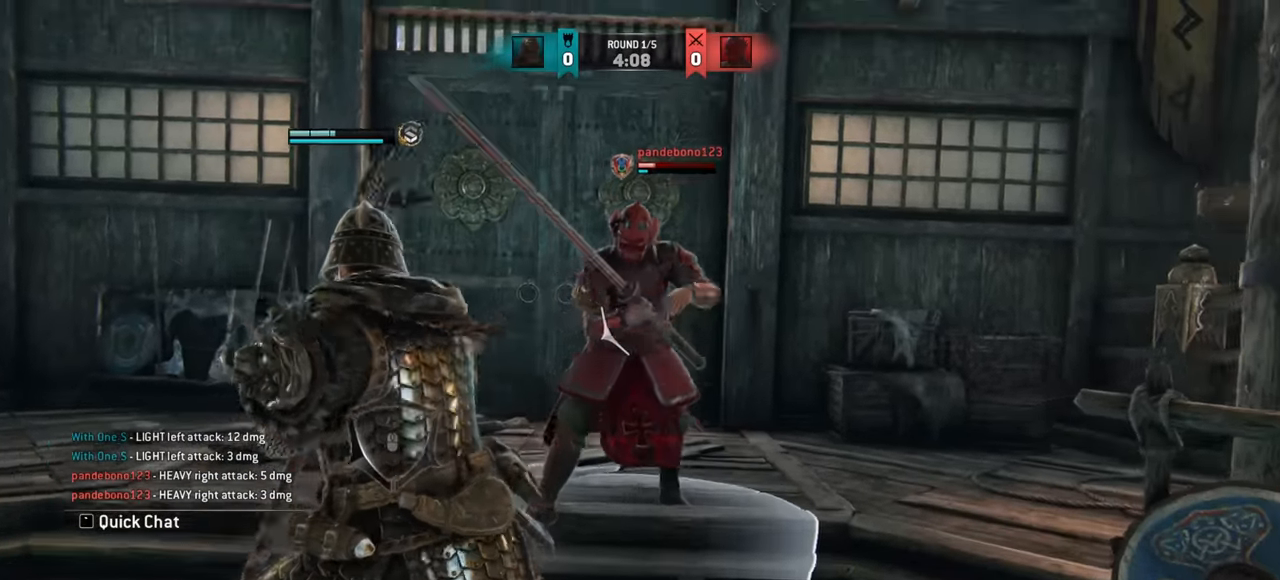
{"keys": [], "mouse": [], "events": []}
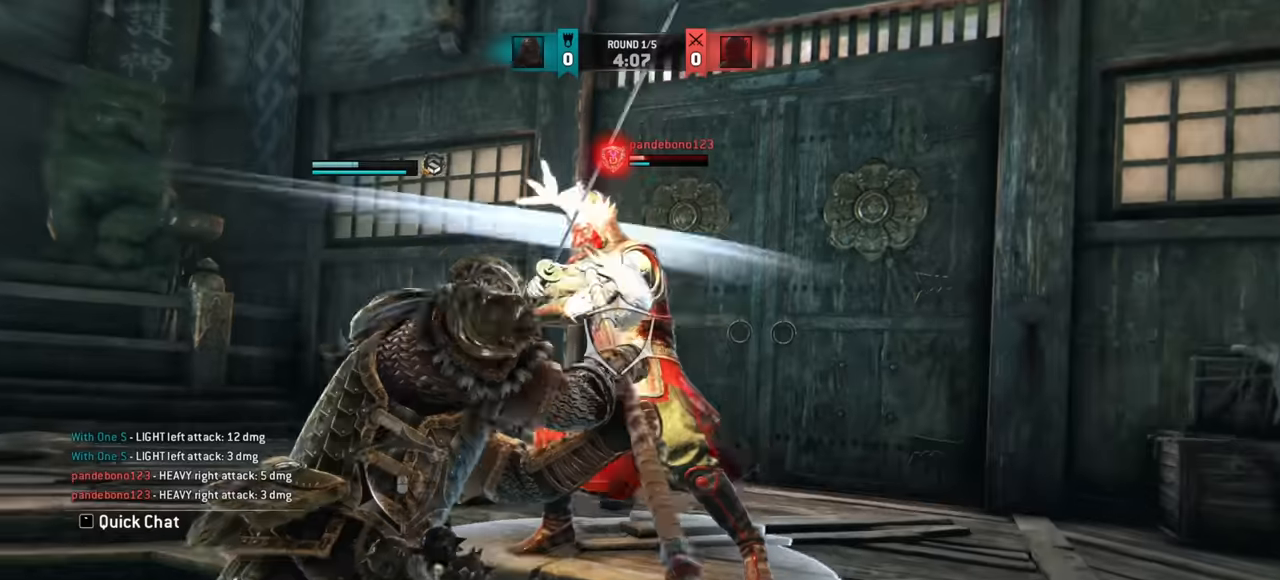
{"keys": [], "mouse": [], "events": [[434, "e", "down"], [501, "e", "up"]]}
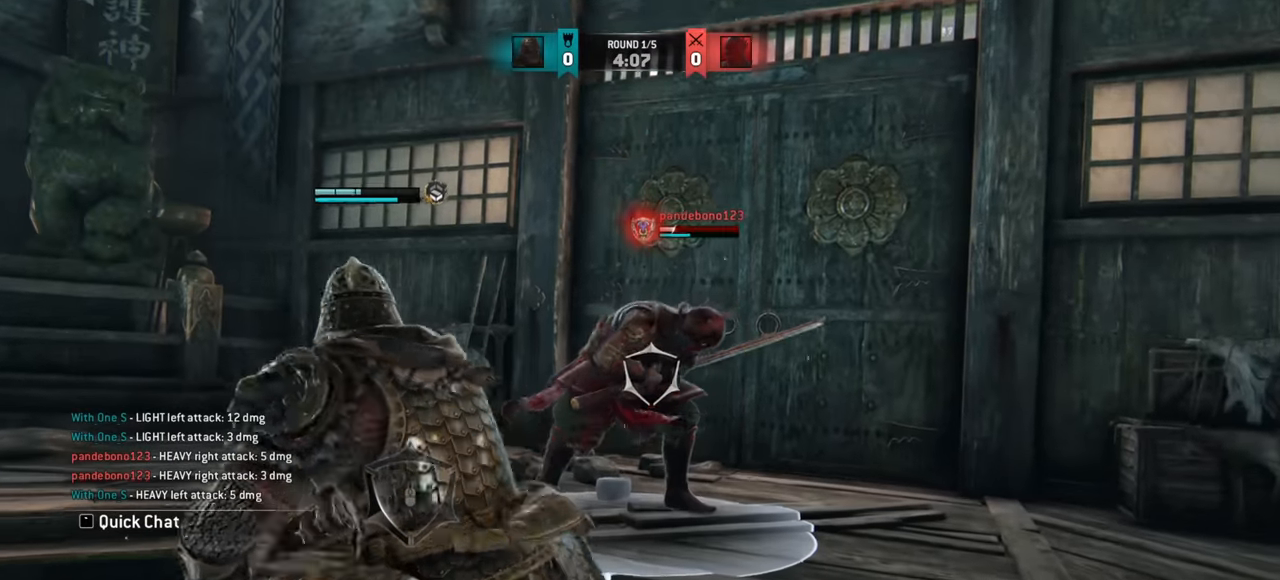
{"keys": ["w"], "mouse": [], "events": [[116, "w", "down"]]}
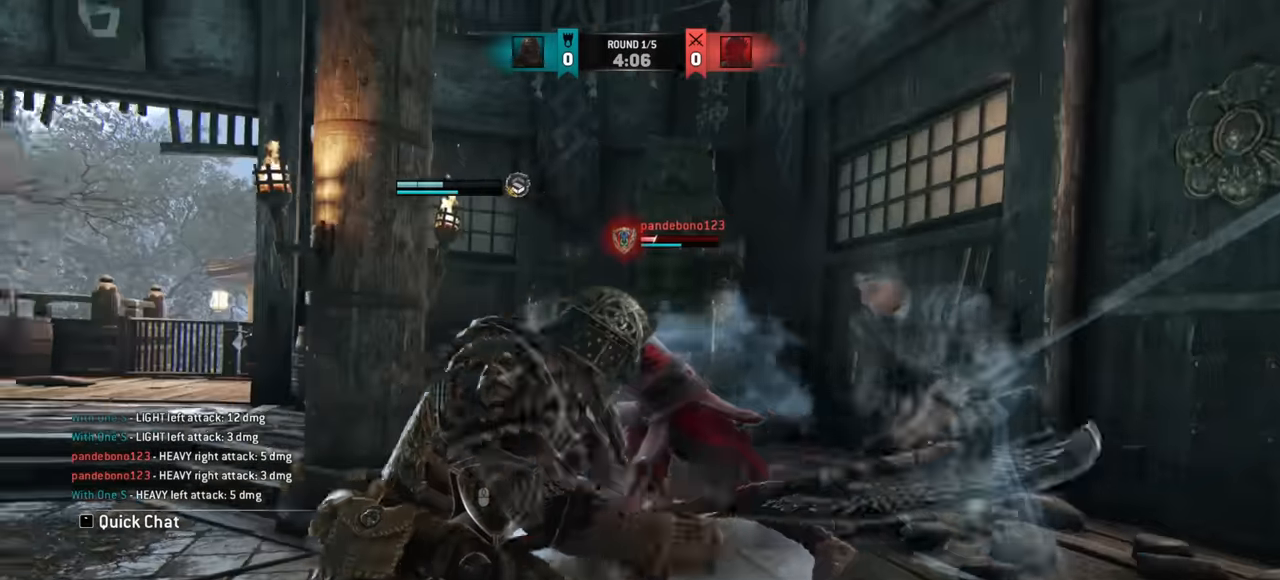
{"keys": [], "mouse": [], "events": [[67, "d", "down"], [84, "w", "up"], [484, "d", "up"]]}
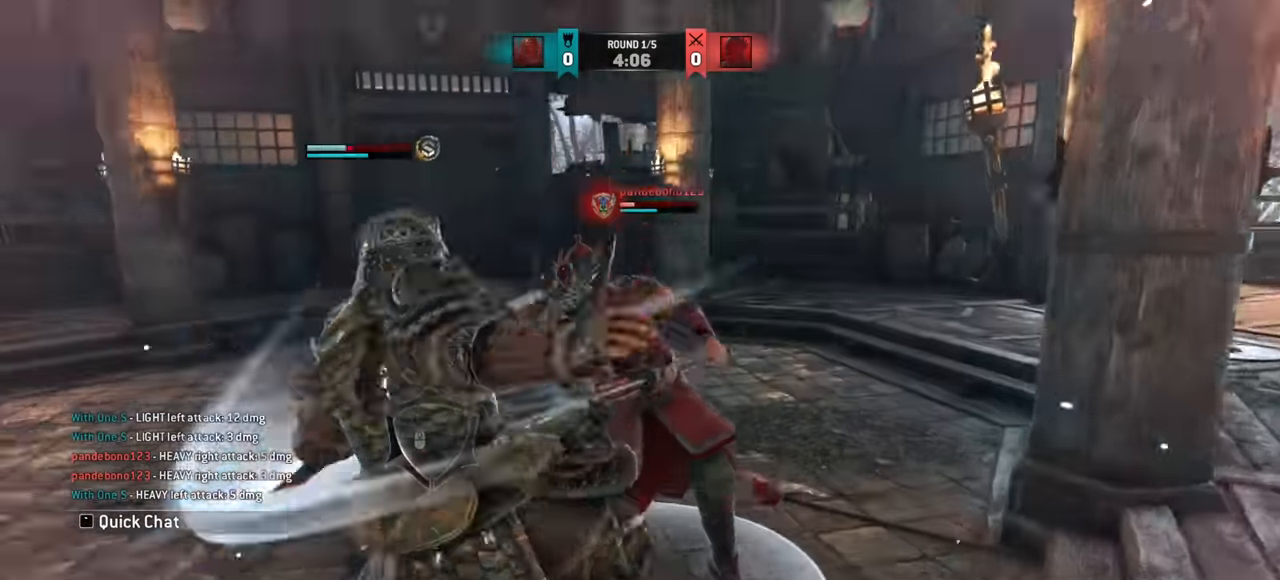
{"keys": [], "mouse": [], "events": []}
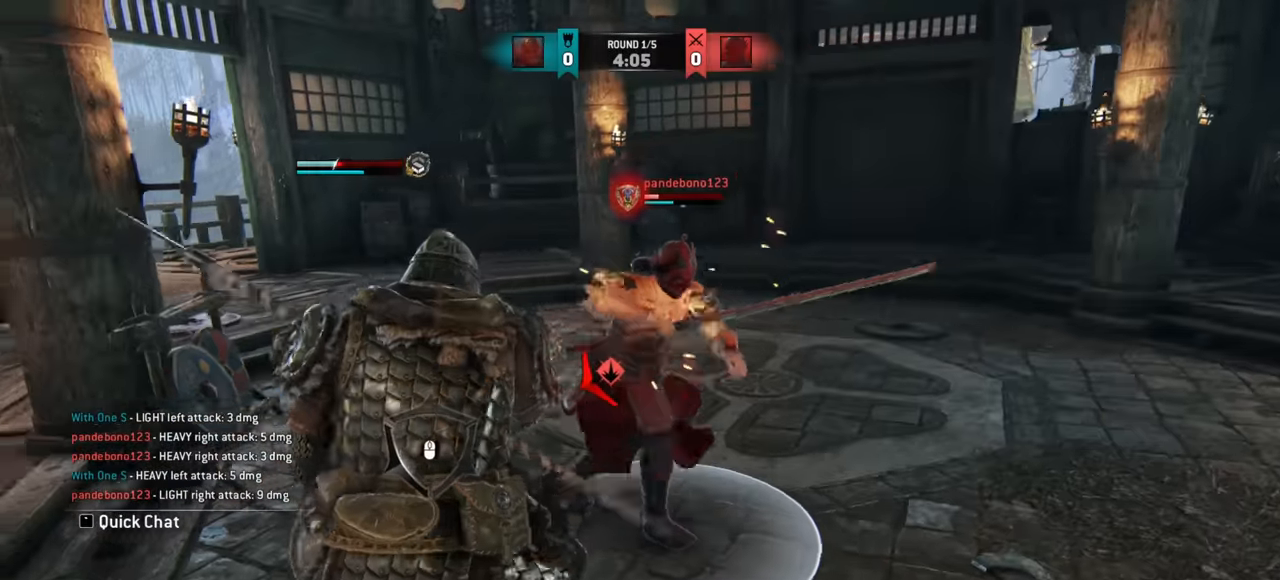
{"keys": [], "mouse": [], "events": []}
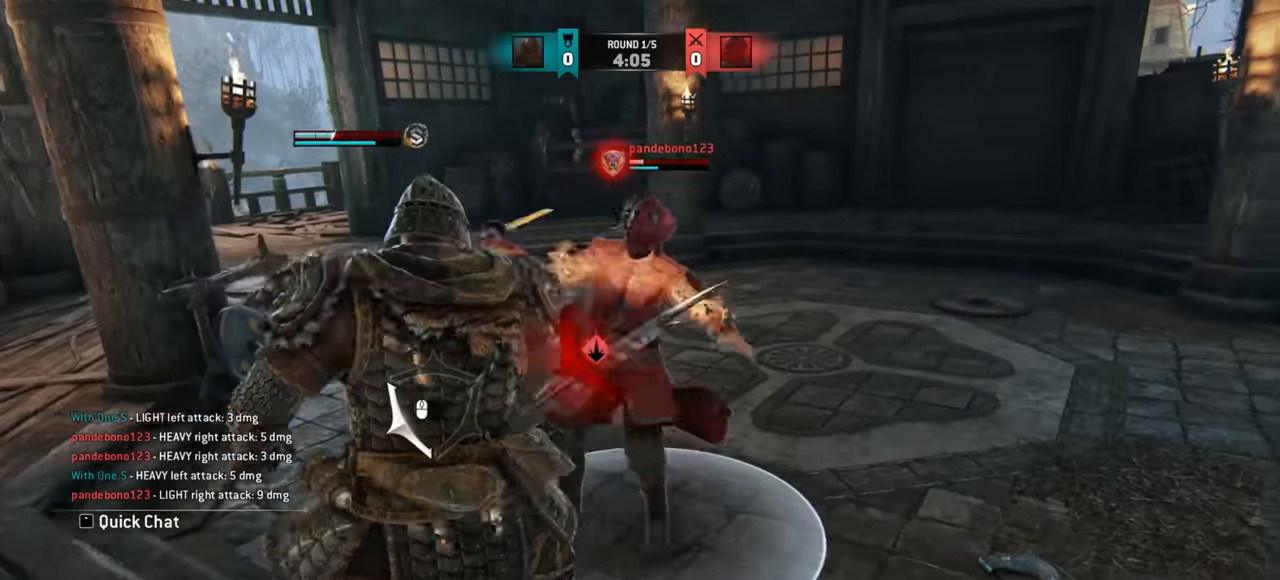
{"keys": ["w"], "mouse": [], "events": [[183, "w", "down"]]}
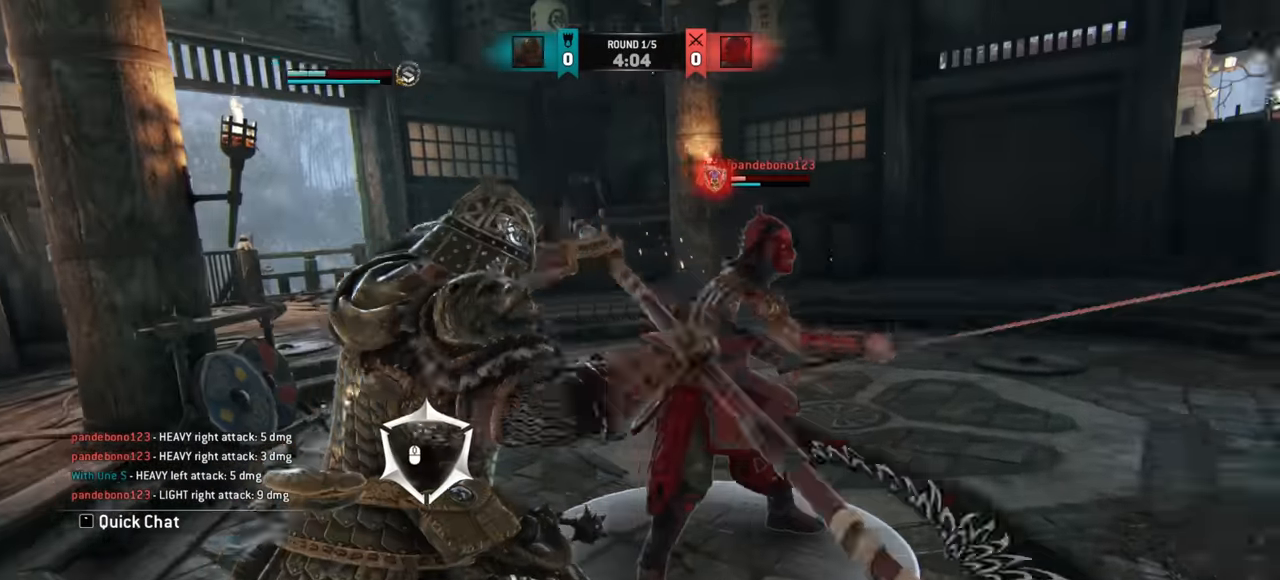
{"keys": ["w"], "mouse": [], "events": [[17, "d", "down"], [67, "mouse_left", "down"], [101, "mouse_left", "up"], [117, "d", "up"]]}
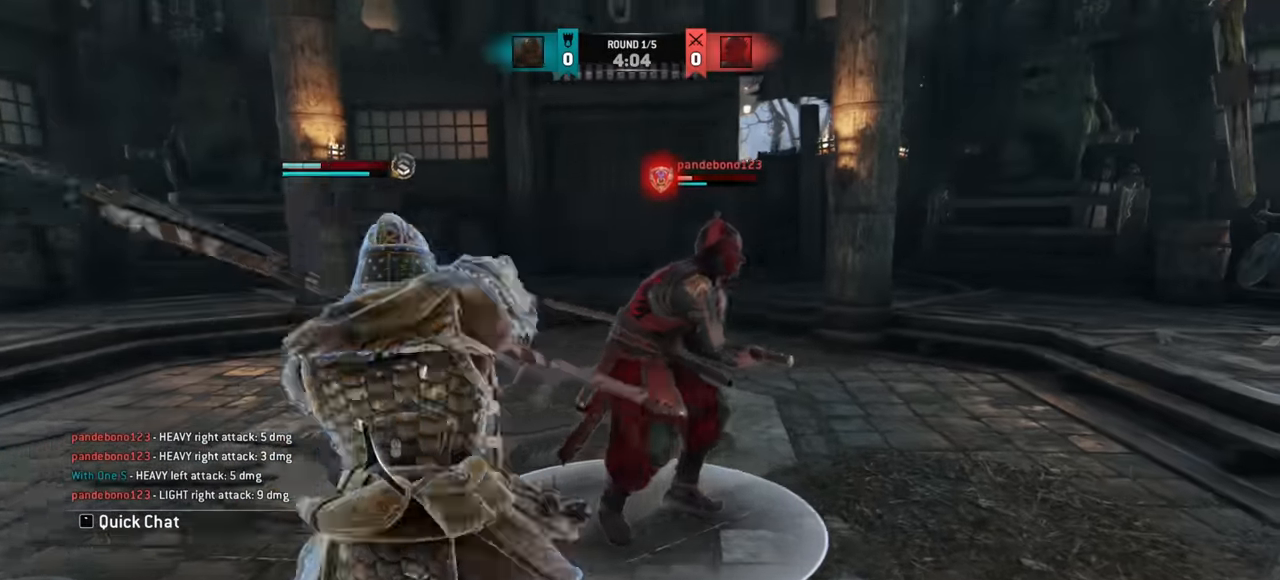
{"keys": ["w"], "mouse": [], "events": [[67, "mouse_left", "down"], [167, "mouse_left", "up"]]}
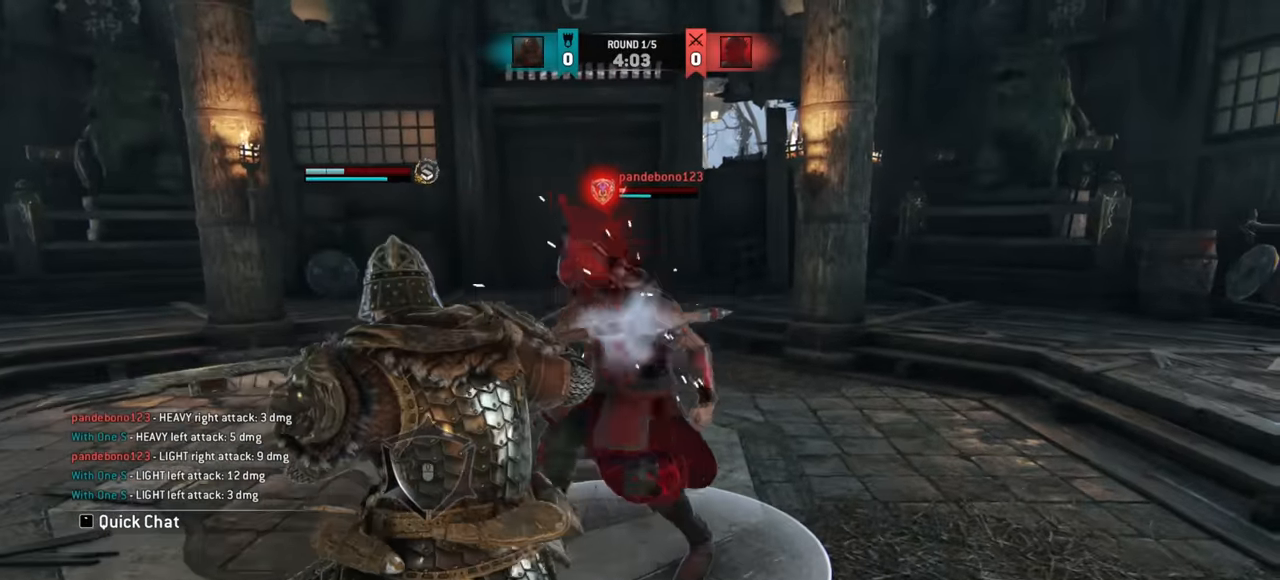
{"keys": [], "mouse": [], "events": [[251, "mouse_left", "down"], [317, "mouse_left", "up"], [468, "w", "up"]]}
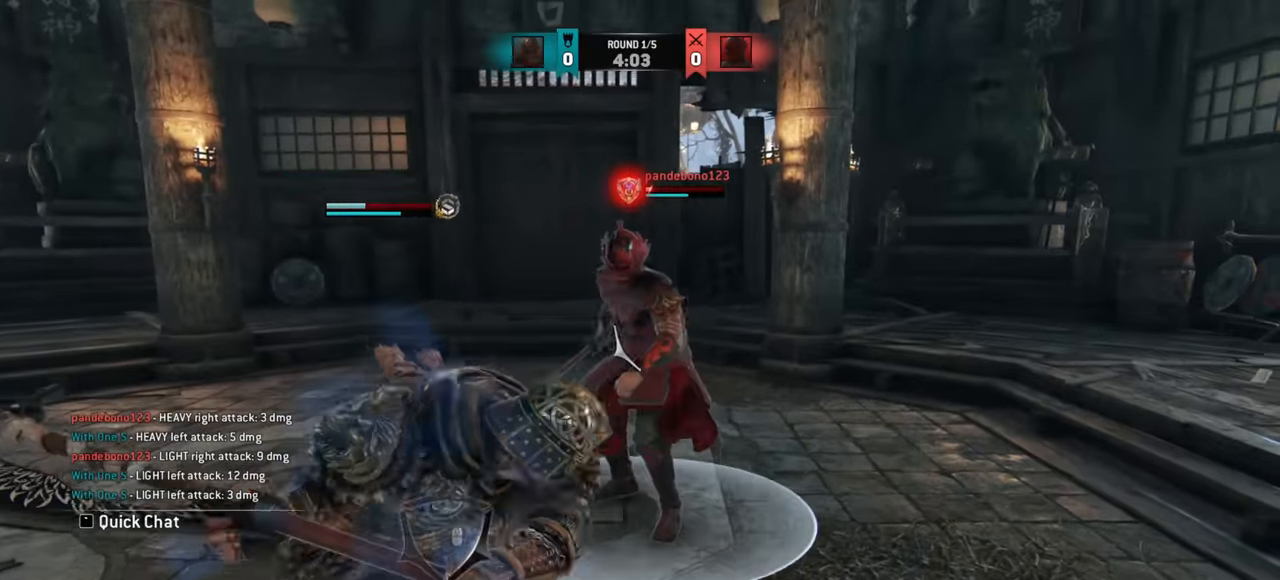
{"keys": [], "mouse": [], "events": []}
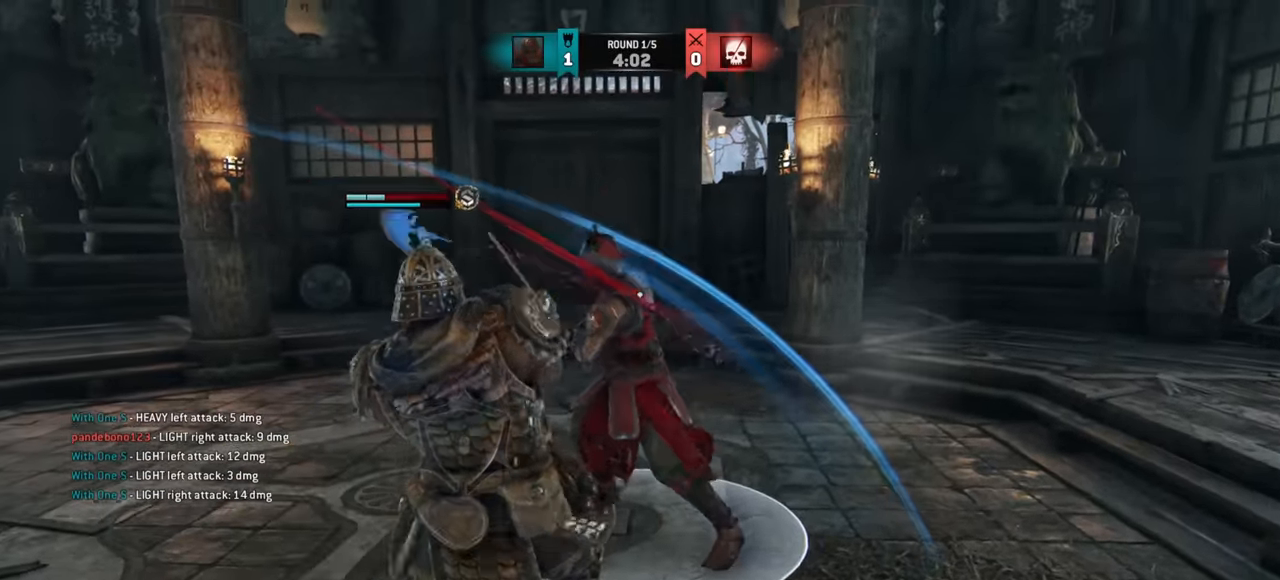
{"keys": ["w"], "mouse": [], "events": [[317, "w", "down"]]}
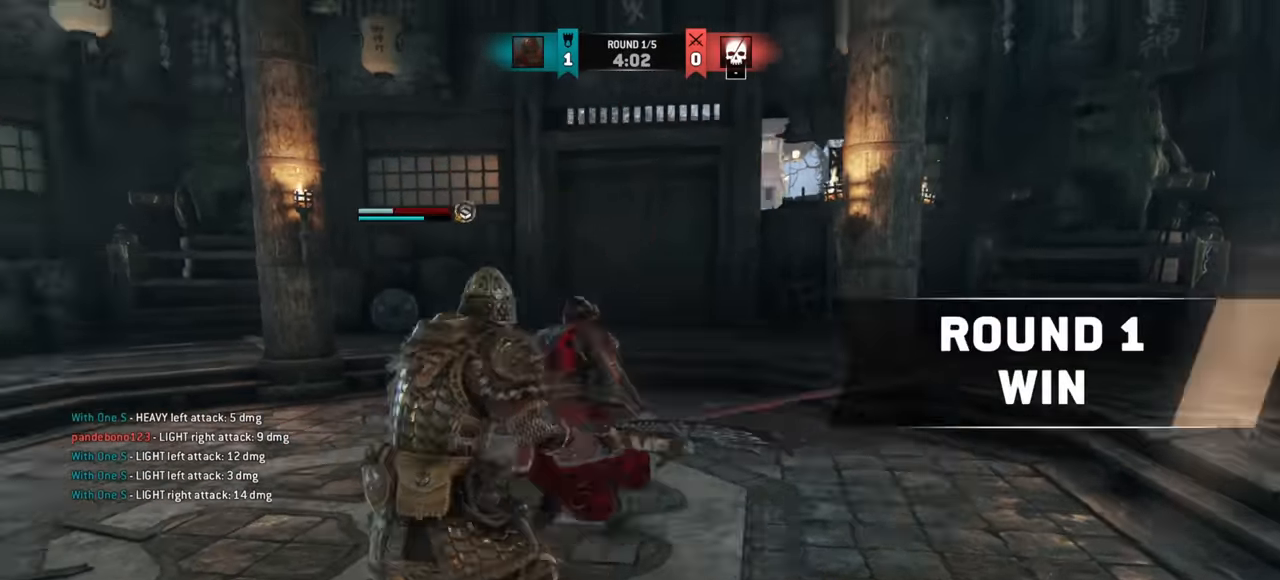
{"keys": ["w"], "mouse": [], "events": []}
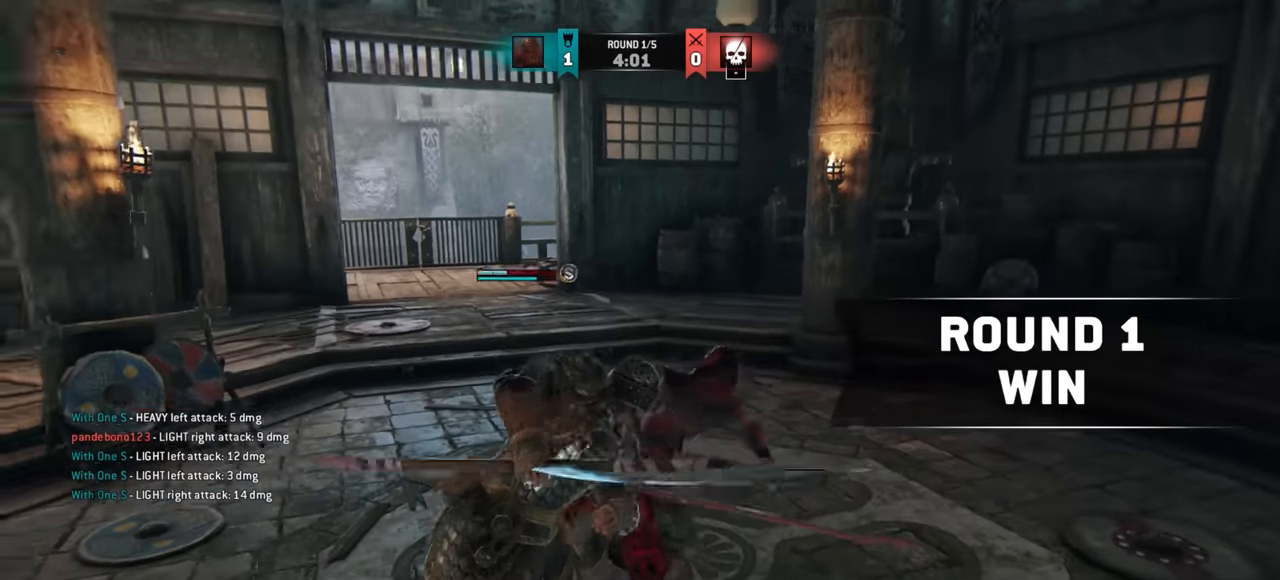
{"keys": ["shift", "w"], "mouse": [], "events": [[17, "shift", "down"]]}
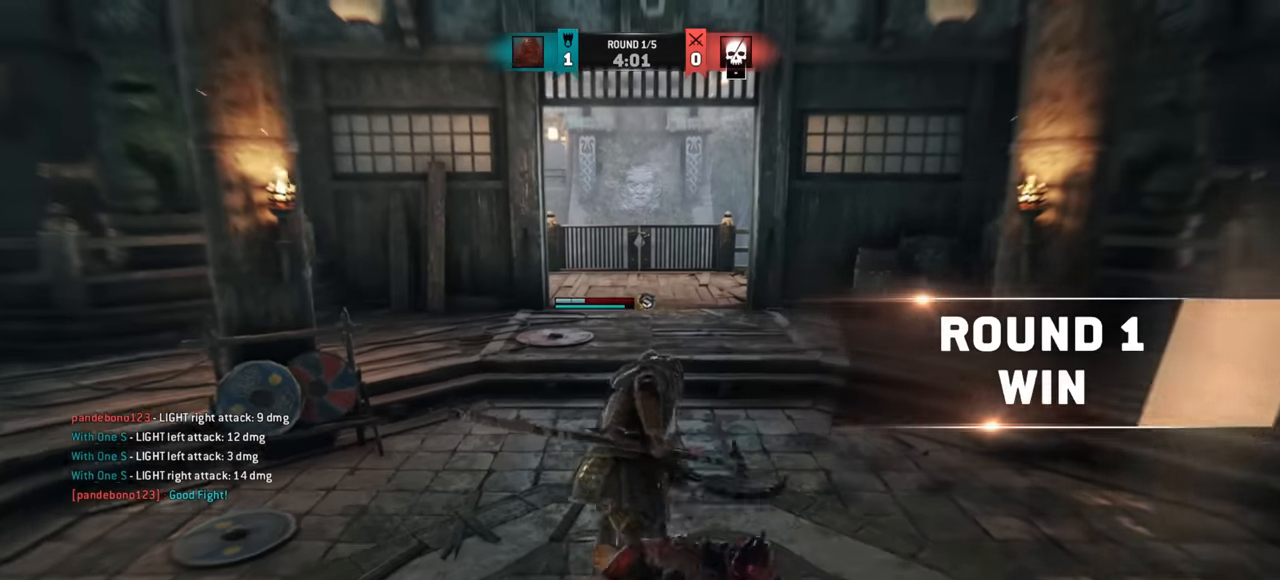
{"keys": [], "mouse": [], "events": [[117, "shift", "up"], [251, "d", "down"], [301, "w", "up"], [384, "d", "up"]]}
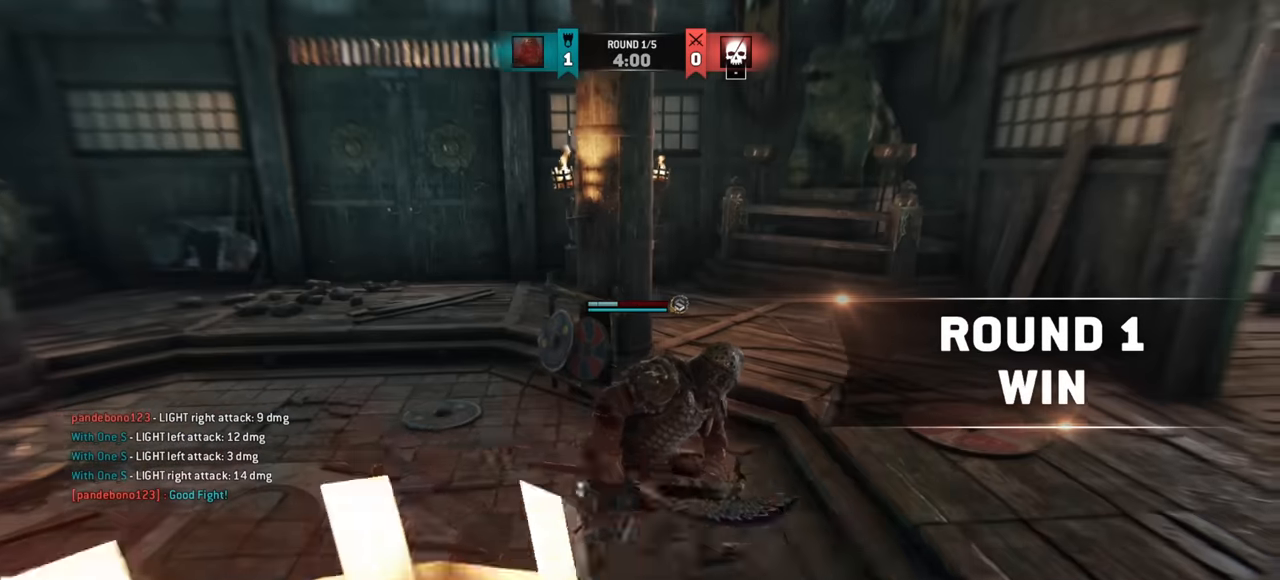
{"keys": [], "mouse": [], "events": []}
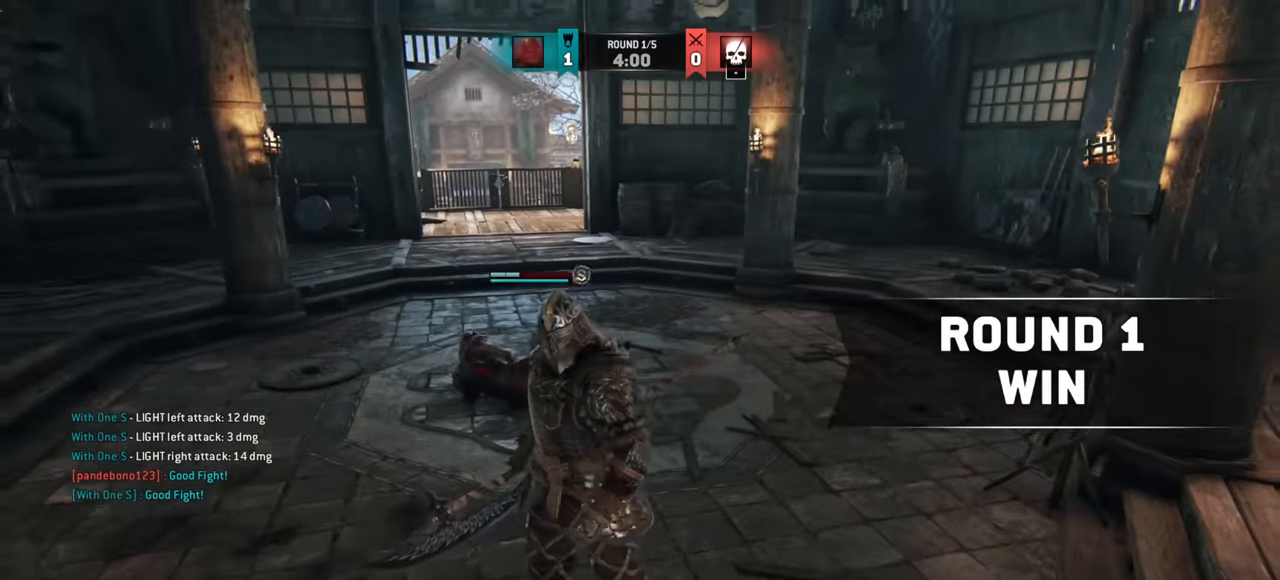
{"keys": ["d", "w"], "mouse": [], "events": [[134, "w", "down"], [501, "d", "down"]]}
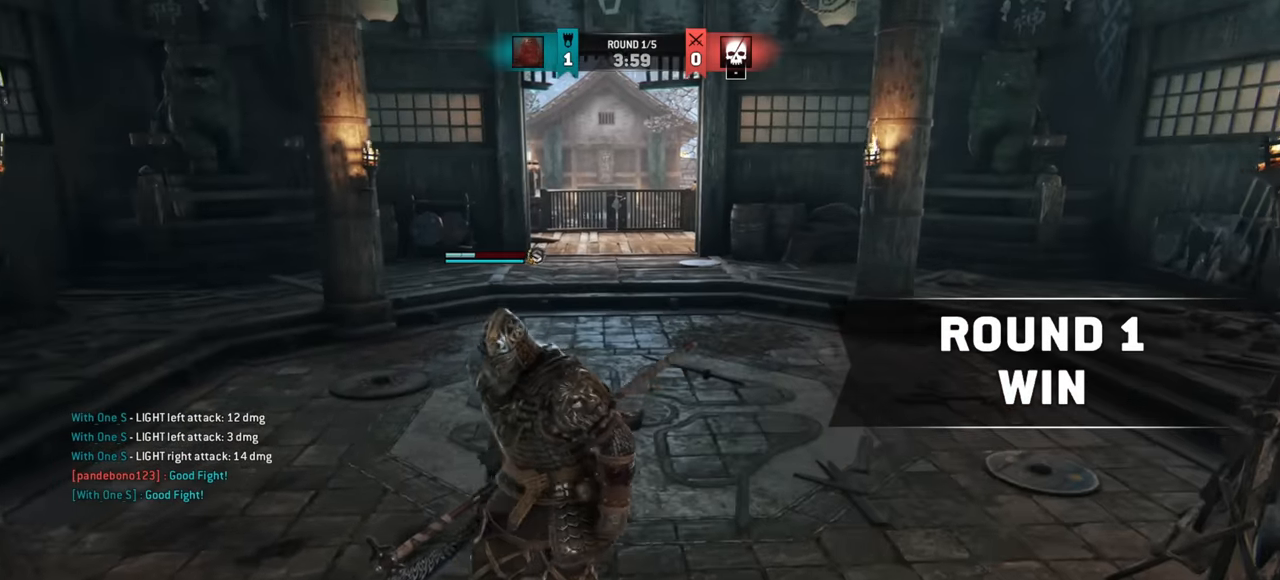
{"keys": ["w"], "mouse": [], "events": [[167, "d", "up"], [183, "shift", "down"], [350, "shift", "up"]]}
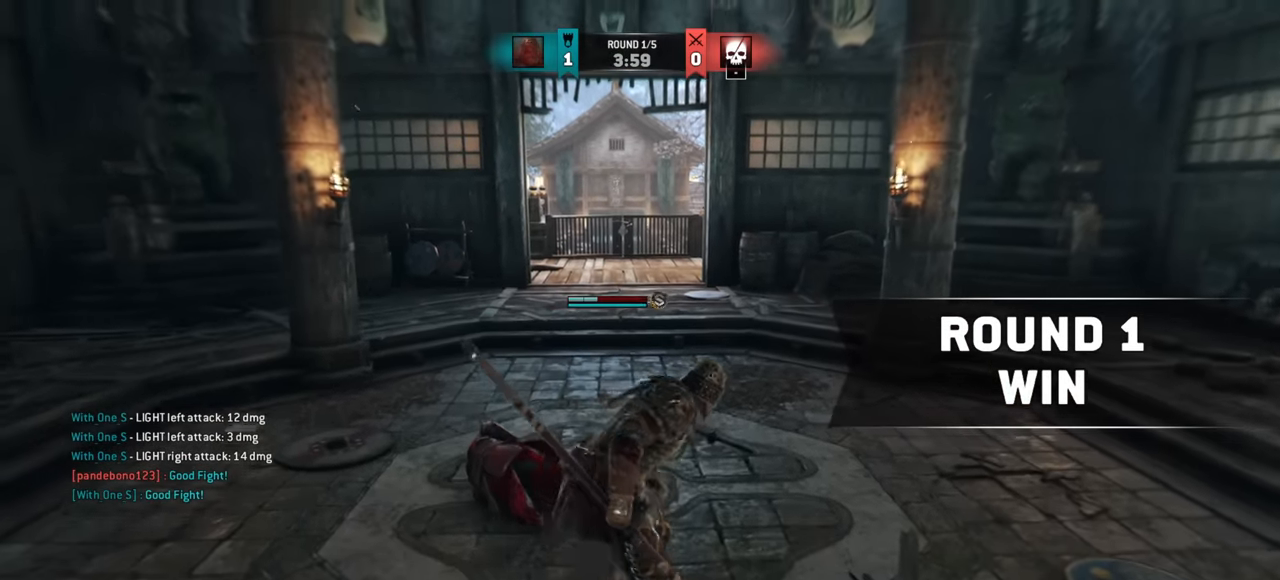
{"keys": ["w"], "mouse": [], "events": []}
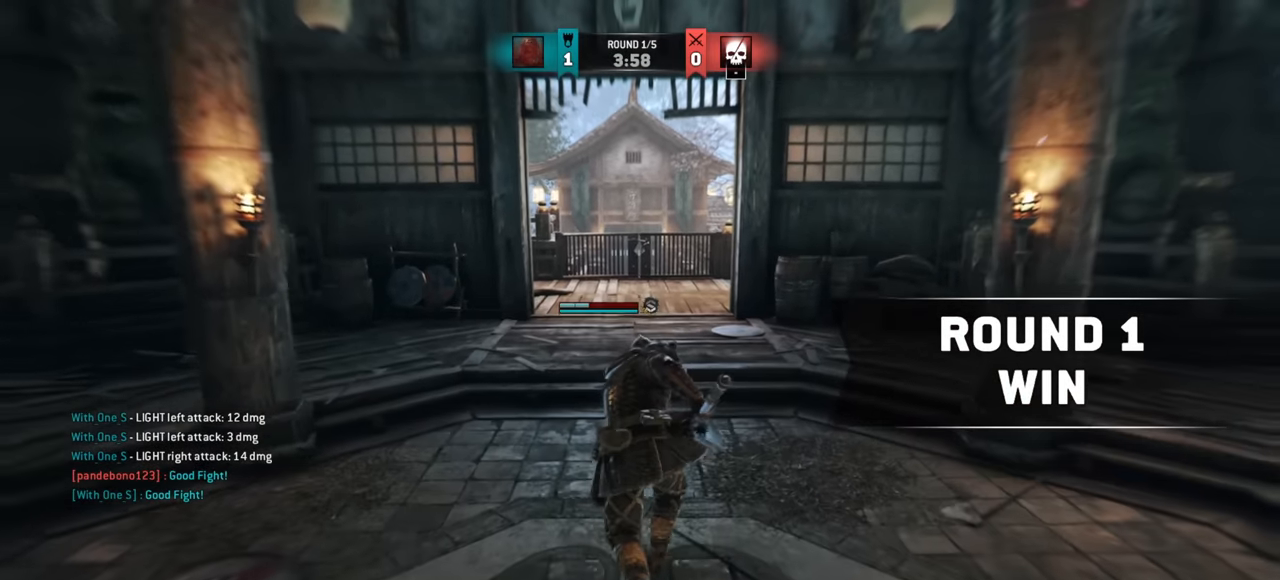
{"keys": ["w"], "mouse": [], "events": []}
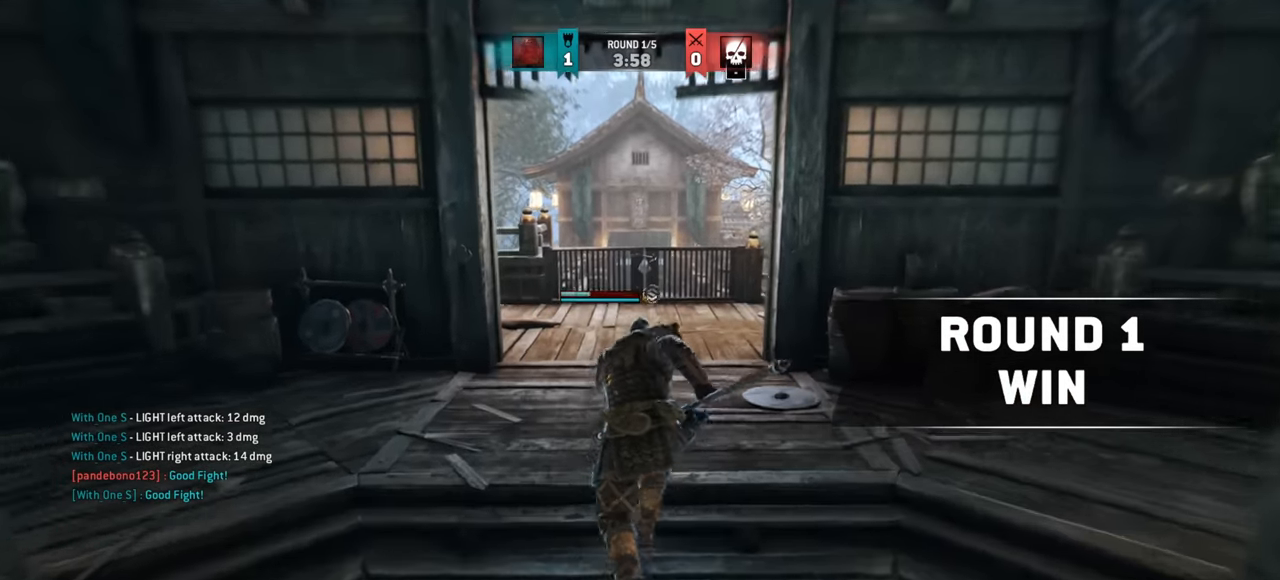
{"keys": ["w"], "mouse": [], "events": []}
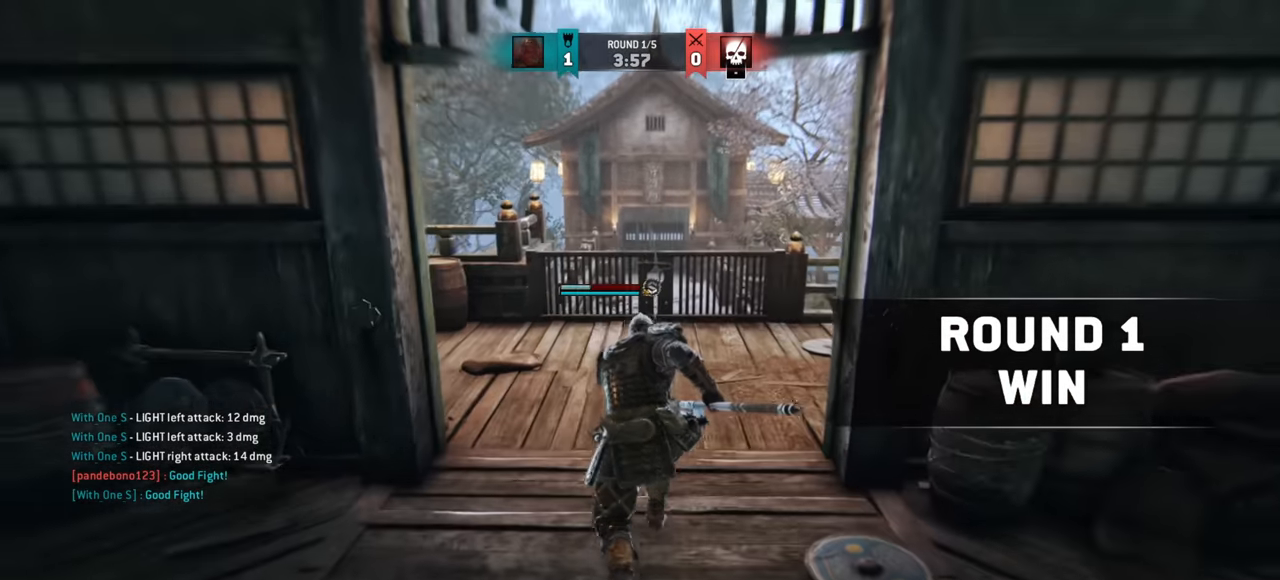
{"keys": [], "mouse": [], "events": [[400, "w", "up"]]}
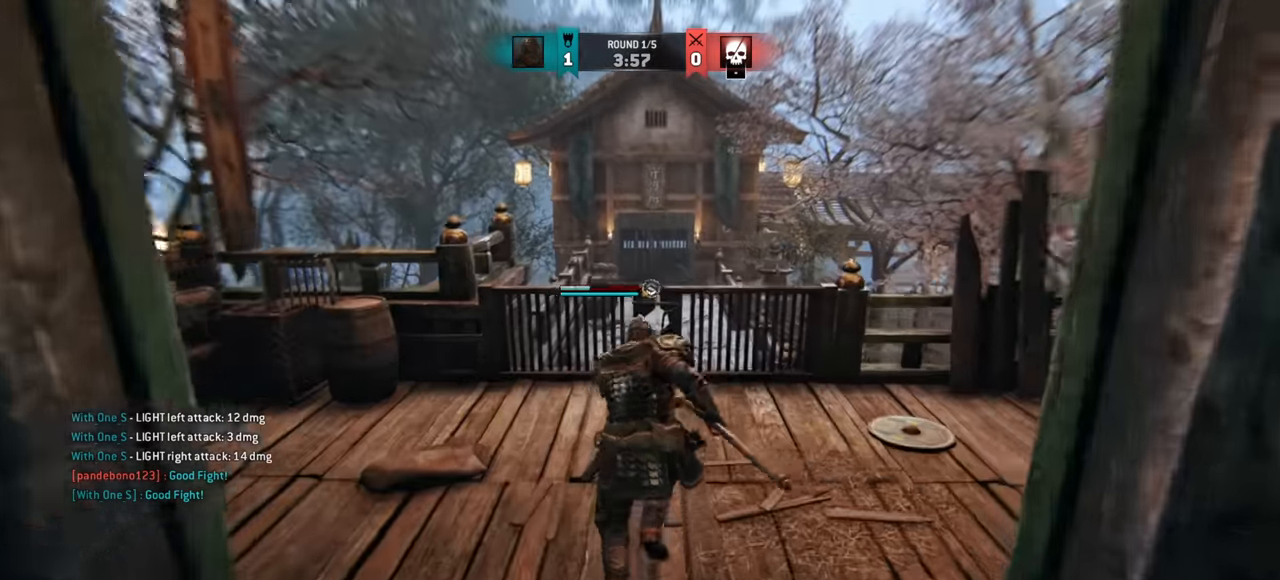
{"keys": [], "mouse": [], "events": [[200, "w", "down"], [500, "w", "up"]]}